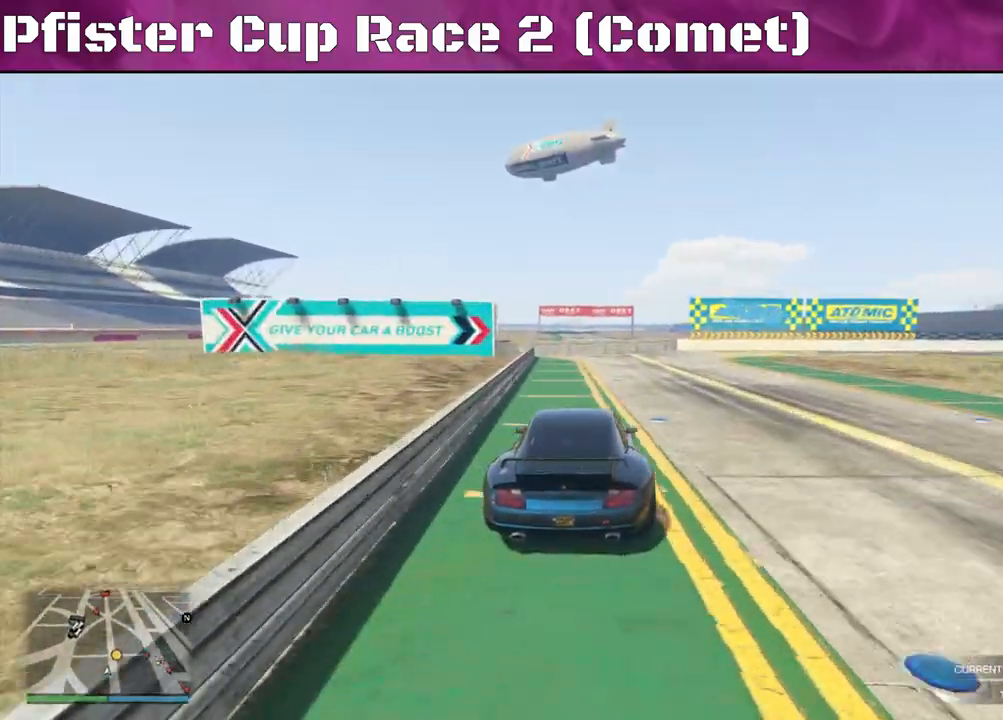
Gameplay with a controller (PlayStation layout); each line is a JSON object with the inputs held at the frame after it. "events" lists button and stick changes between this image and that frame as [ms after this image, input, new state], when the widget could be followed in between.
{"buttons": ["L2", "R2"], "left_stick": "right", "right_stick": "center", "events": [[67, "left_stick", "right"], [467, "L2", "down"]]}
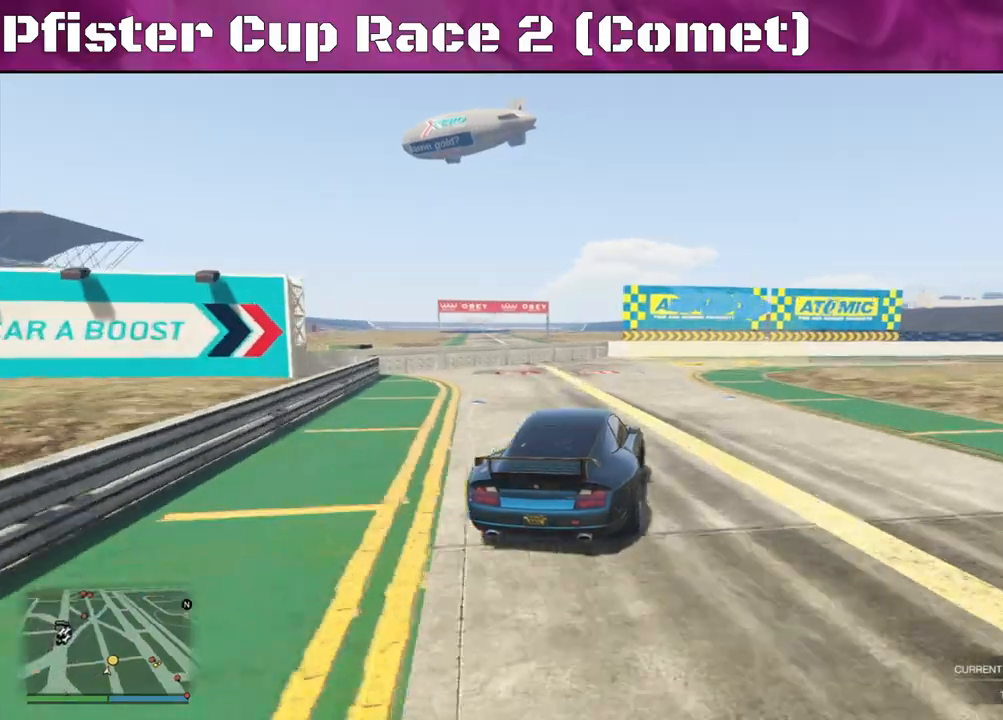
{"buttons": ["R2"], "left_stick": "right", "right_stick": "center", "events": [[67, "R2", "up"], [200, "L2", "up"], [400, "R2", "down"], [400, "left_stick", "center"], [467, "left_stick", "right"]]}
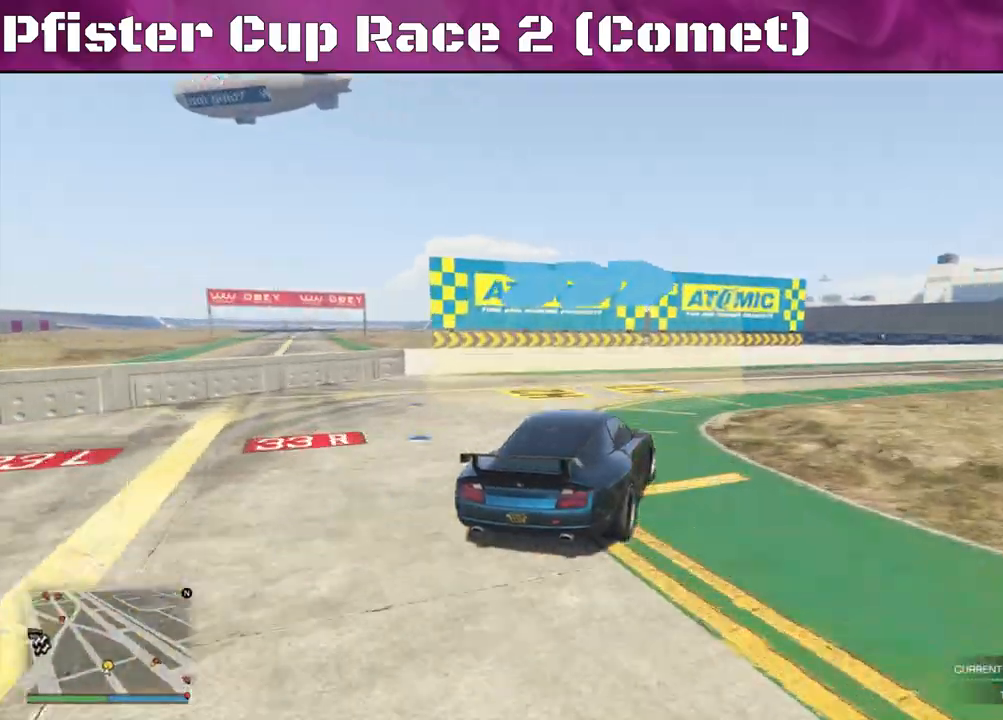
{"buttons": ["R2"], "left_stick": "right", "right_stick": "center", "events": []}
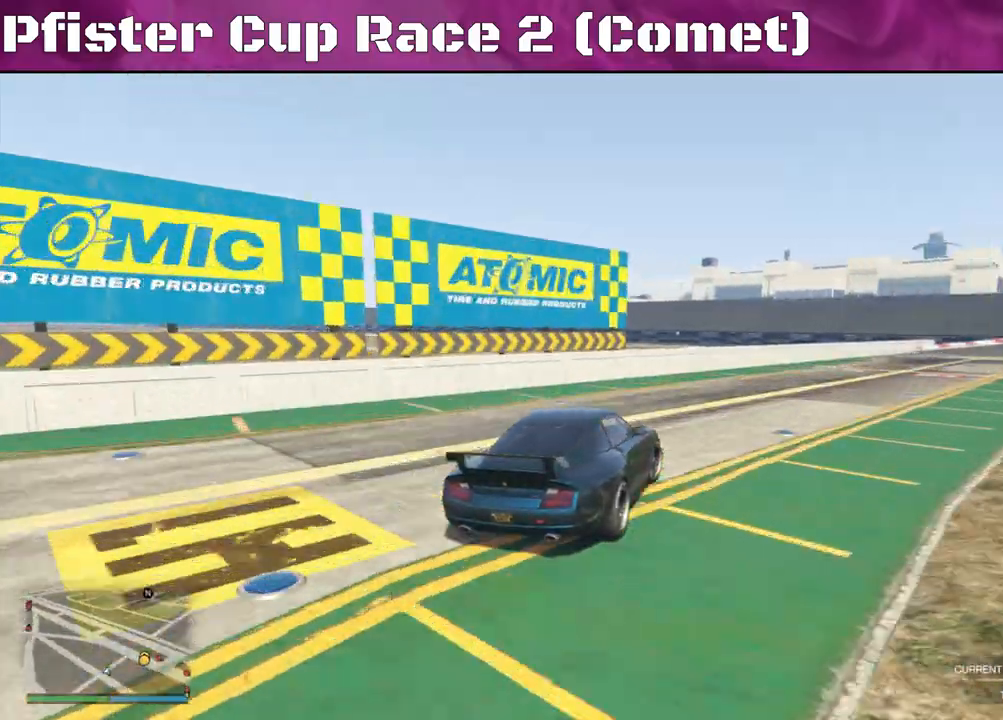
{"buttons": ["R2"], "left_stick": "right", "right_stick": "right", "events": [[333, "right_stick", "right"]]}
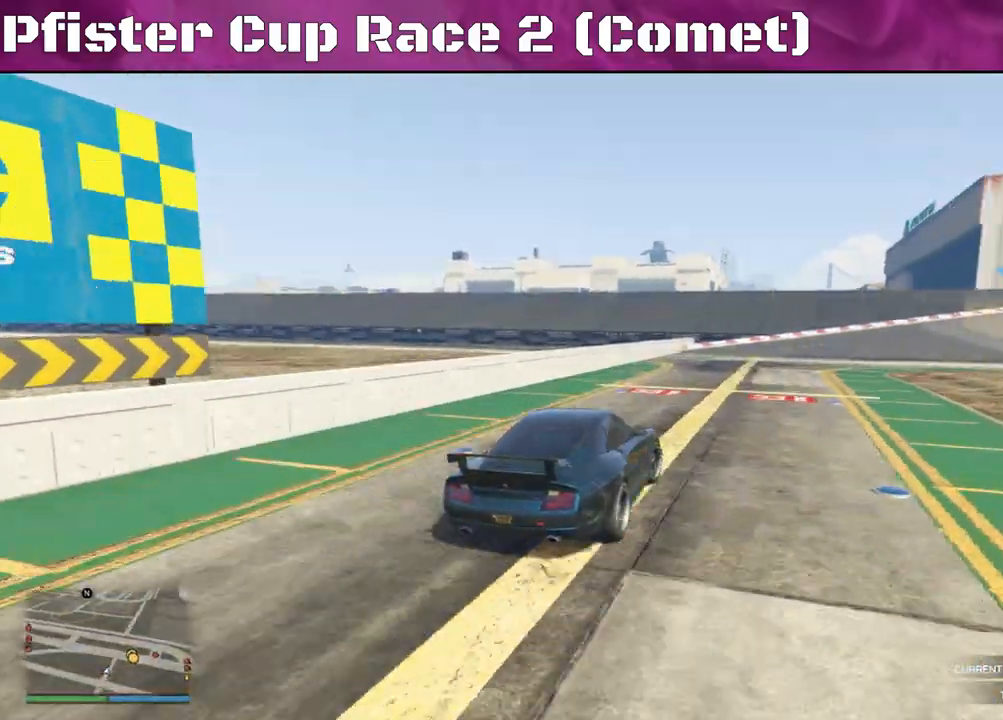
{"buttons": ["R2"], "left_stick": "center", "right_stick": "right", "events": [[433, "left_stick", "center"]]}
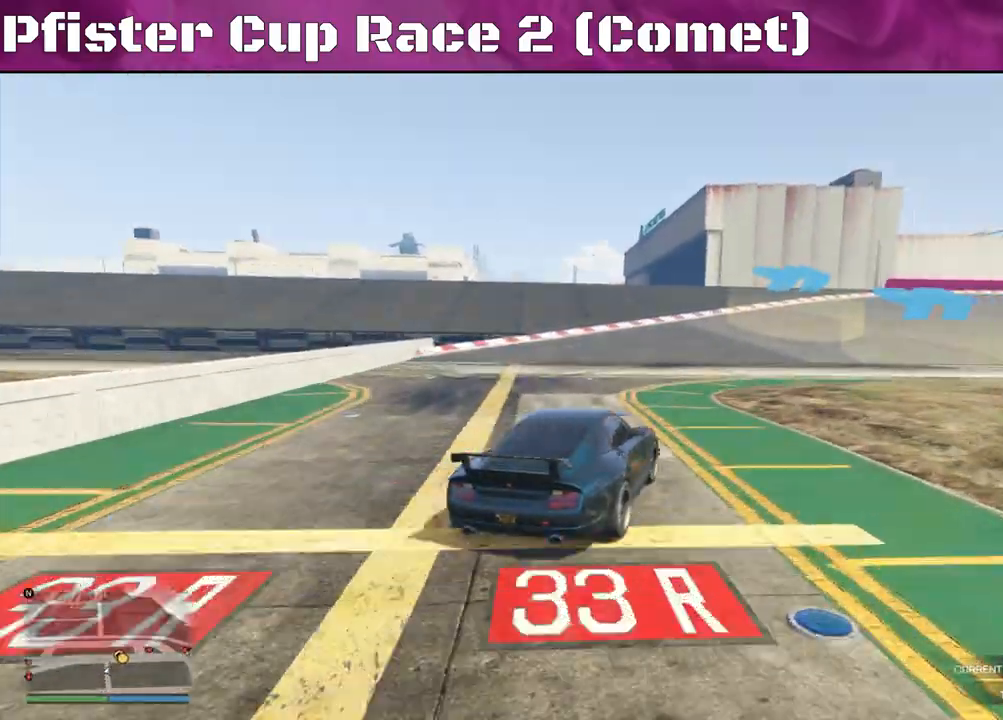
{"buttons": ["R2"], "left_stick": "right", "right_stick": "right", "events": [[67, "left_stick", "right"]]}
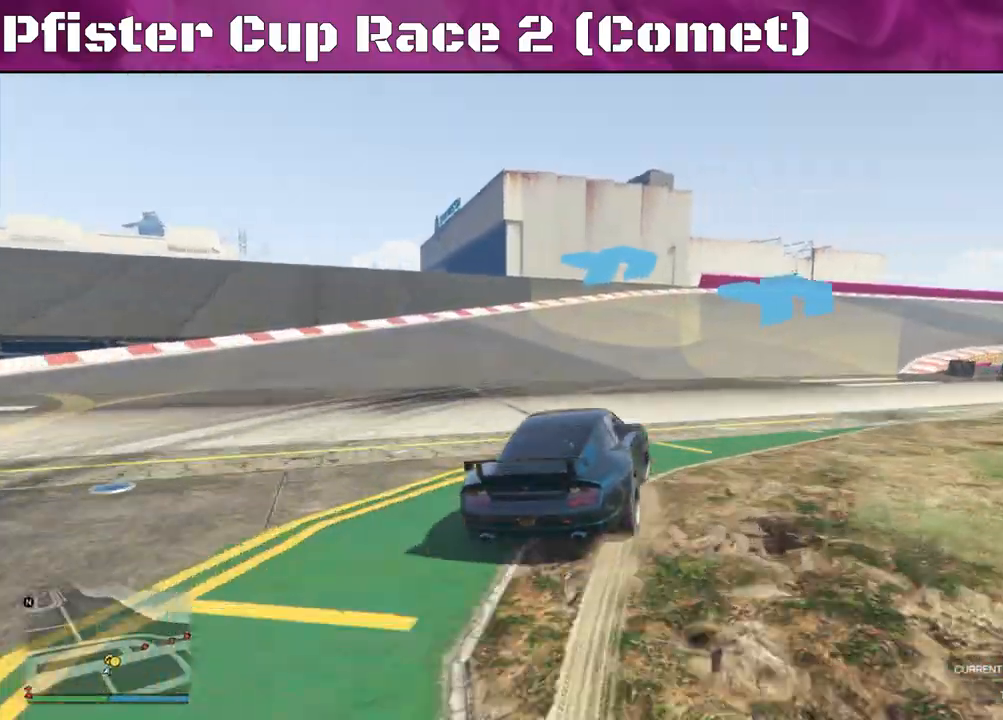
{"buttons": ["R2"], "left_stick": "right", "right_stick": "right", "events": []}
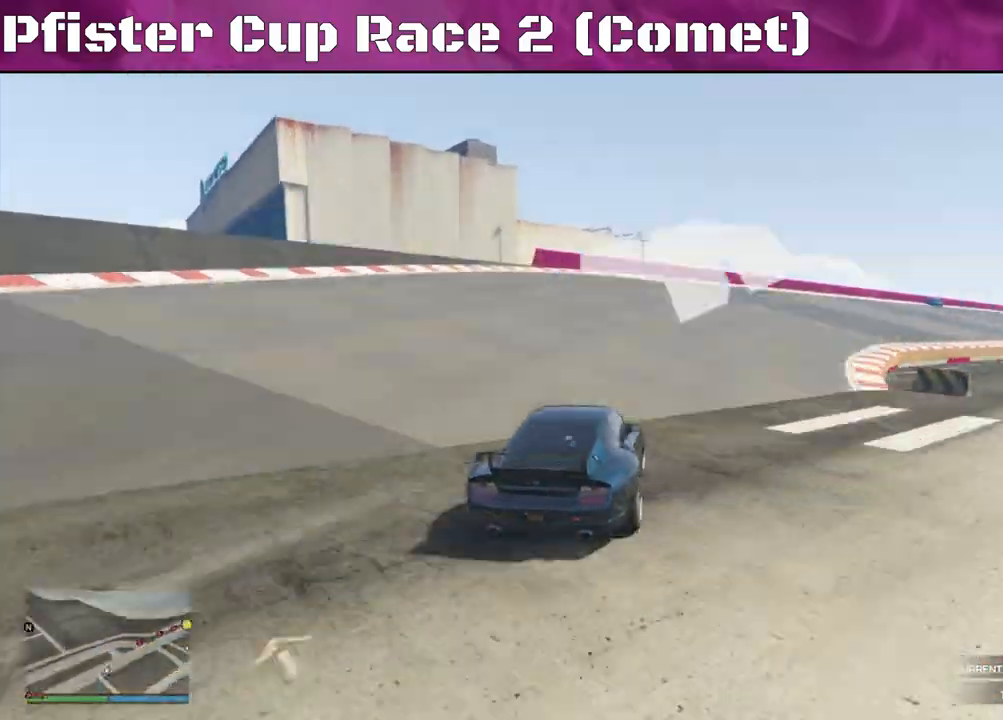
{"buttons": ["R2"], "left_stick": "right", "right_stick": "center", "events": [[33, "left_stick", "center"], [233, "right_stick", "center"], [500, "left_stick", "right"]]}
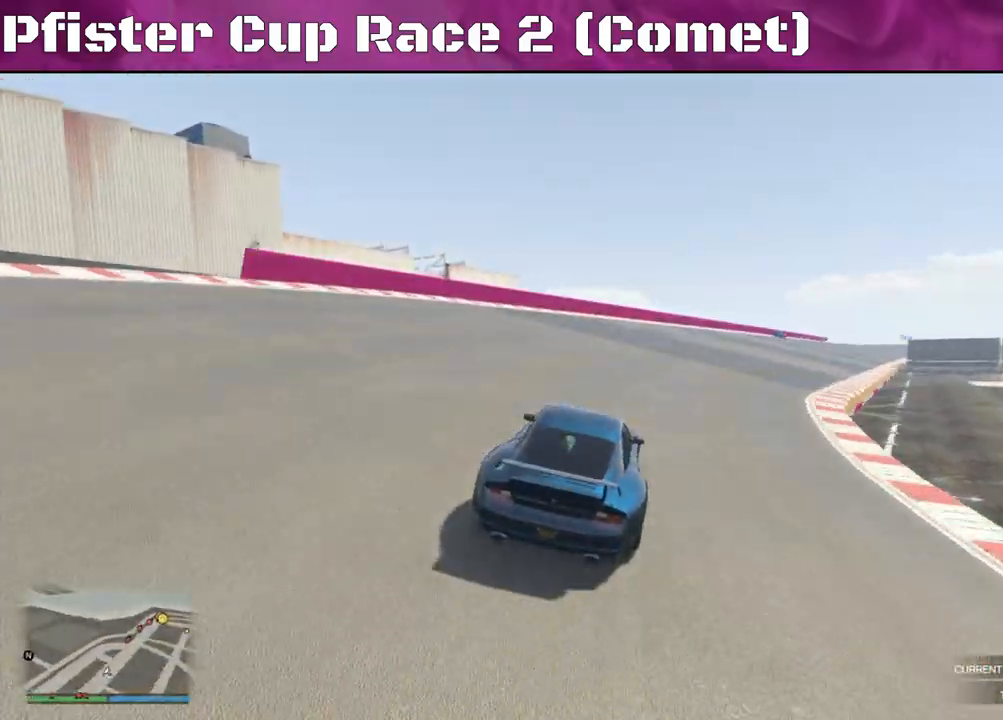
{"buttons": ["R2"], "left_stick": "right", "right_stick": "center", "events": [[367, "left_stick", "center"], [467, "left_stick", "right"]]}
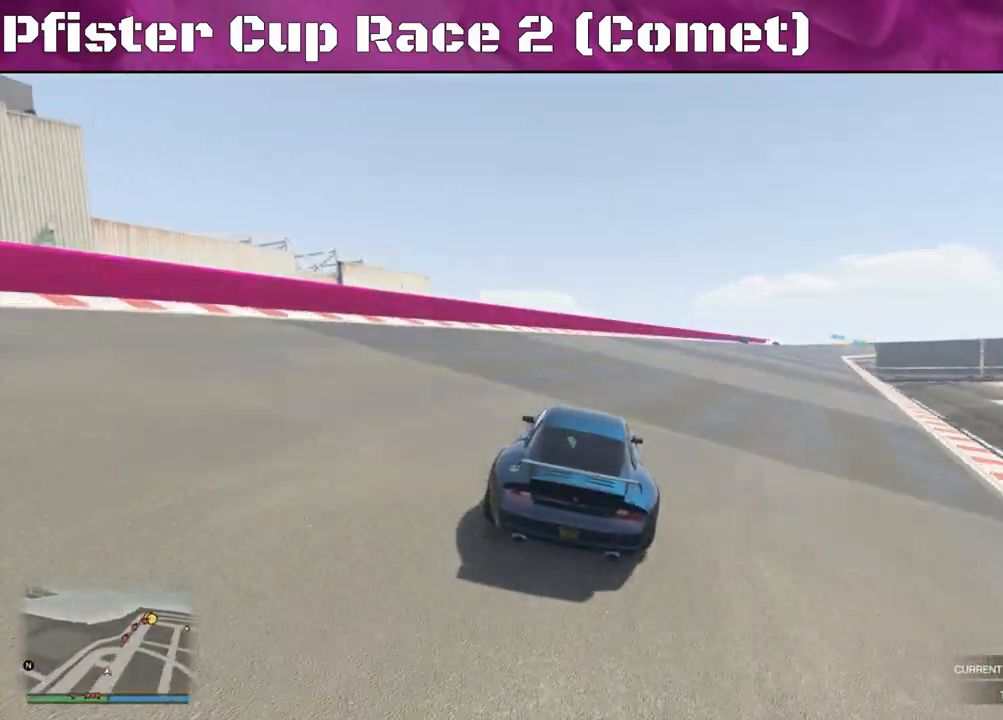
{"buttons": ["R2"], "left_stick": "center", "right_stick": "center", "events": [[133, "left_stick", "center"]]}
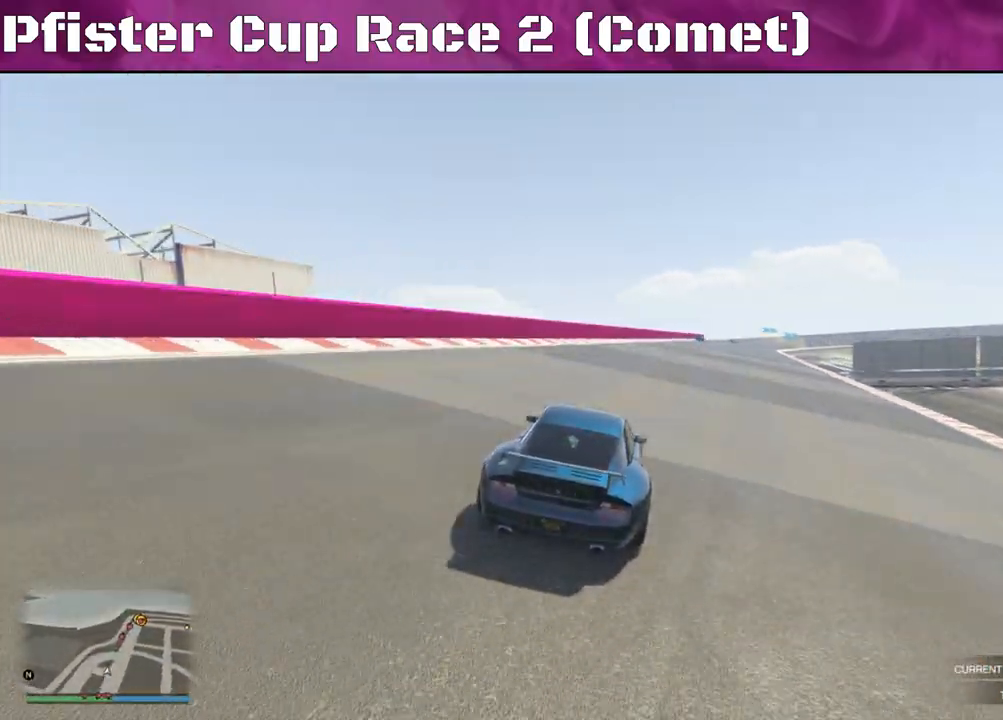
{"buttons": ["R2"], "left_stick": "center", "right_stick": "center", "events": [[300, "left_stick", "right"], [433, "left_stick", "center"]]}
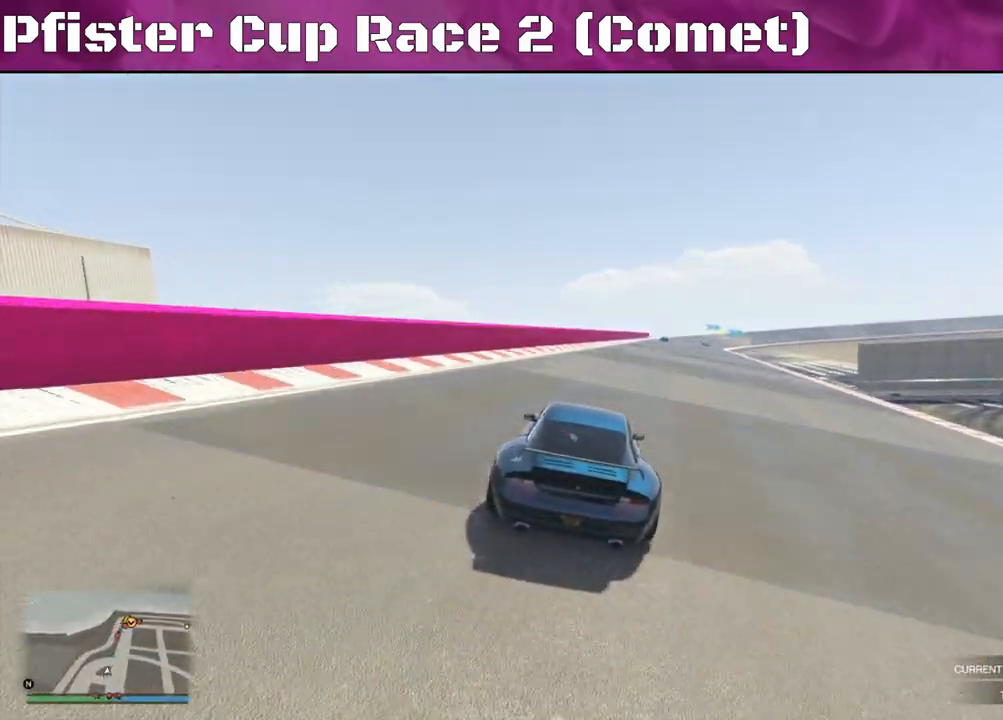
{"buttons": ["R2"], "left_stick": "center", "right_stick": "center", "events": [[300, "left_stick", "right"], [400, "left_stick", "center"]]}
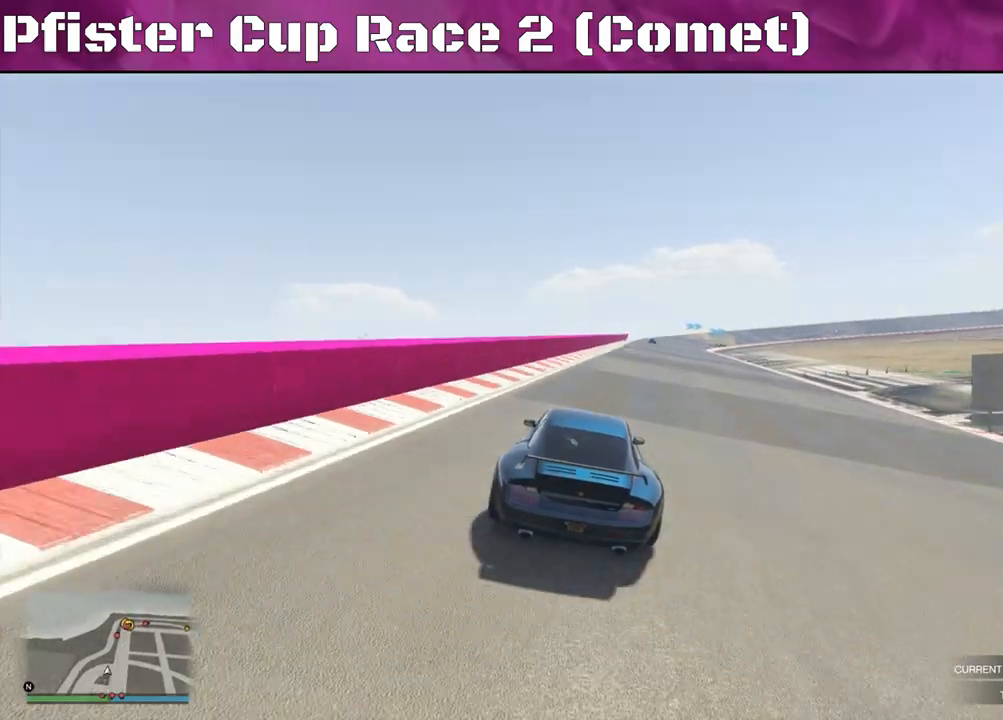
{"buttons": ["R2"], "left_stick": "center", "right_stick": "center", "events": []}
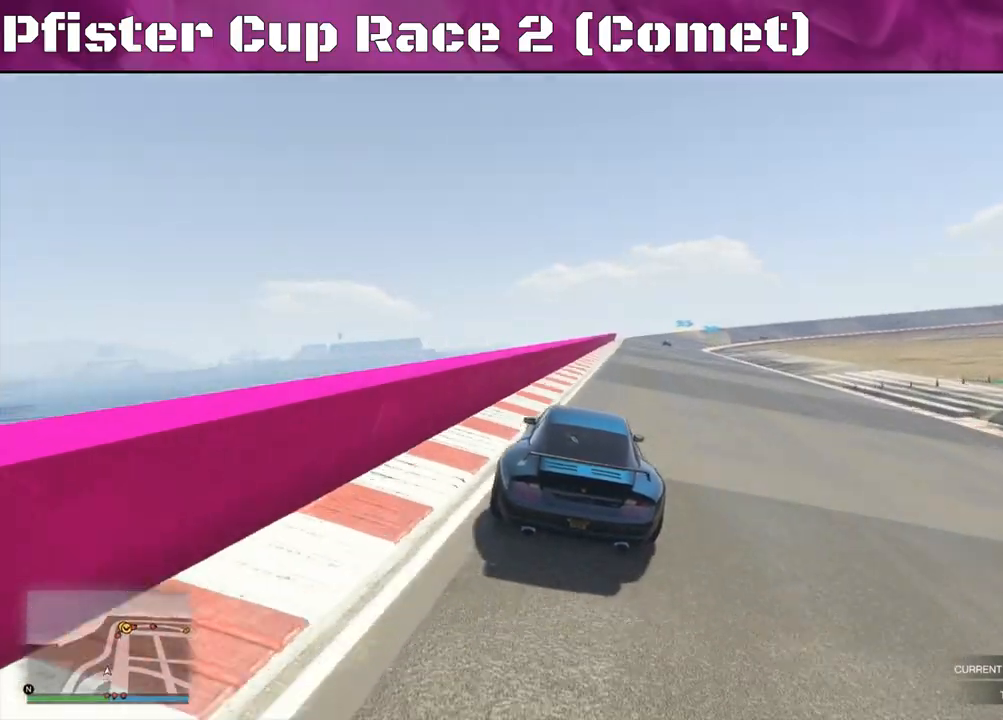
{"buttons": ["R2"], "left_stick": "center", "right_stick": "center", "events": [[167, "left_stick", "right"], [300, "left_stick", "center"]]}
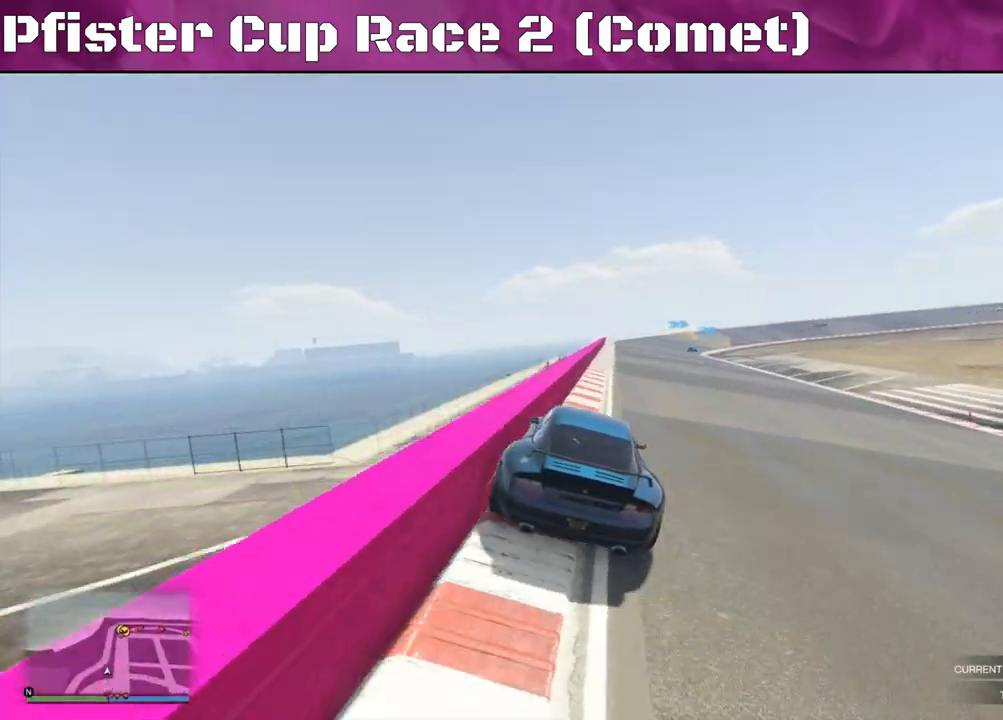
{"buttons": ["R2"], "left_stick": "center", "right_stick": "center", "events": [[233, "left_stick", "left"], [400, "left_stick", "center"]]}
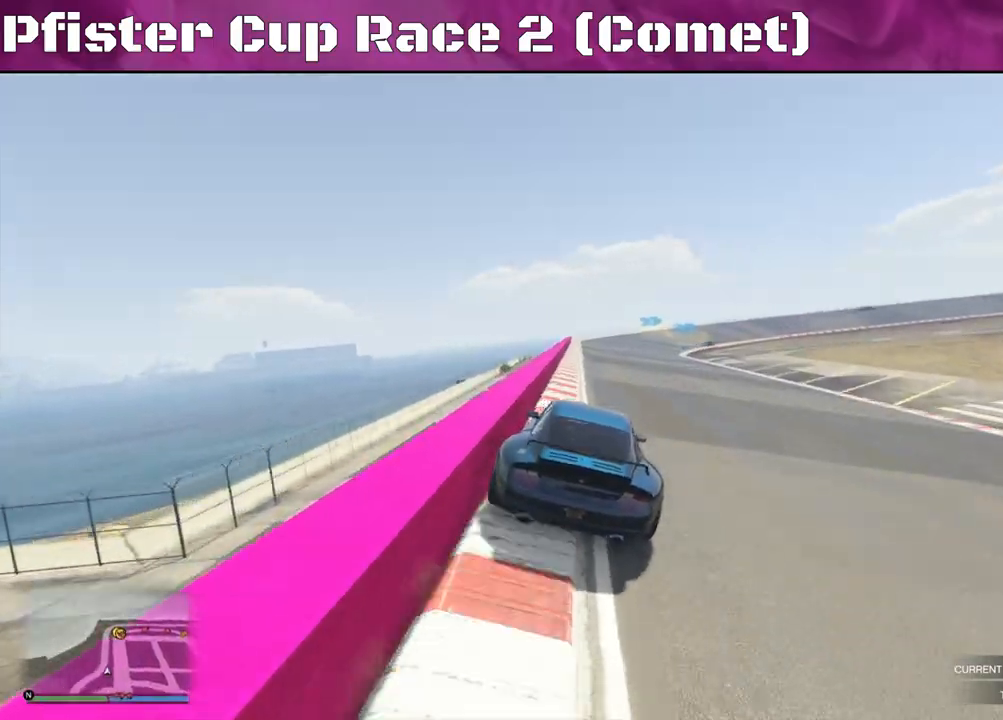
{"buttons": ["R2"], "left_stick": "center", "right_stick": "center", "events": [[33, "left_stick", "right"], [200, "left_stick", "center"]]}
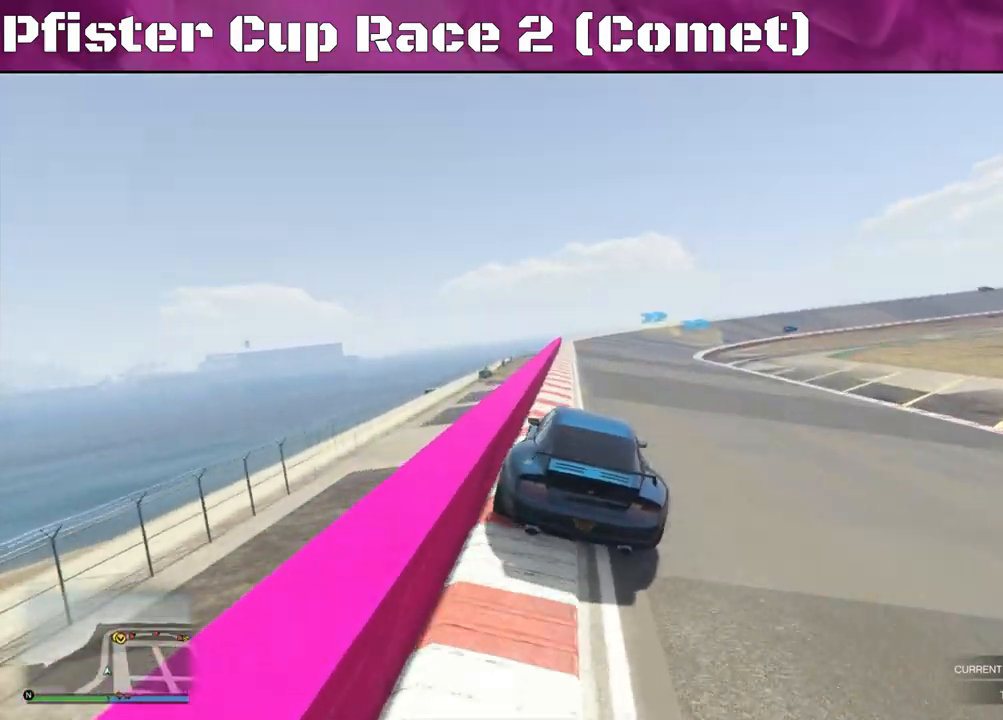
{"buttons": ["R2"], "left_stick": "left", "right_stick": "center", "events": [[33, "left_stick", "right"], [233, "left_stick", "center"], [433, "left_stick", "left"]]}
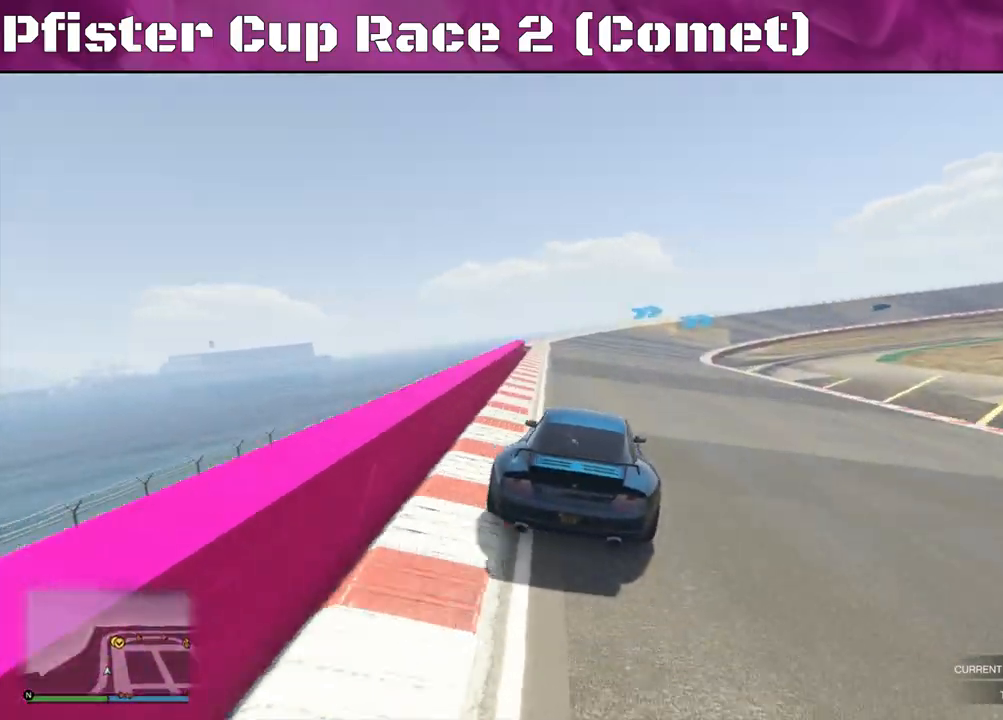
{"buttons": ["R2"], "left_stick": "right", "right_stick": "center", "events": [[233, "left_stick", "center"], [467, "left_stick", "right"]]}
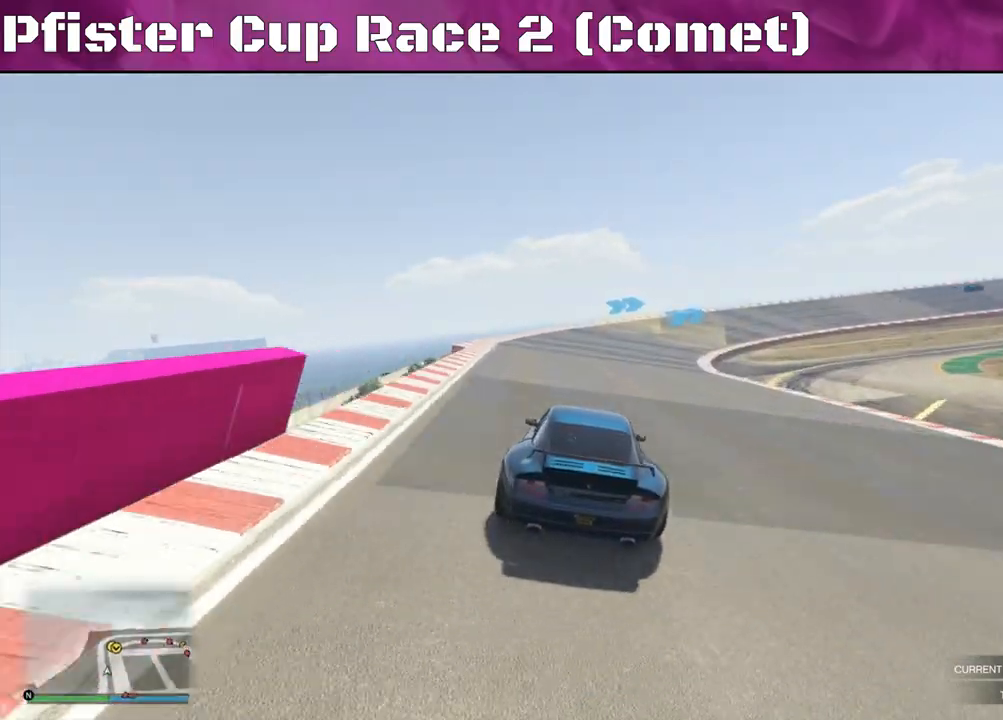
{"buttons": ["R2"], "left_stick": "right", "right_stick": "center", "events": [[167, "left_stick", "center"], [233, "left_stick", "right"], [367, "left_stick", "center"], [467, "left_stick", "right"]]}
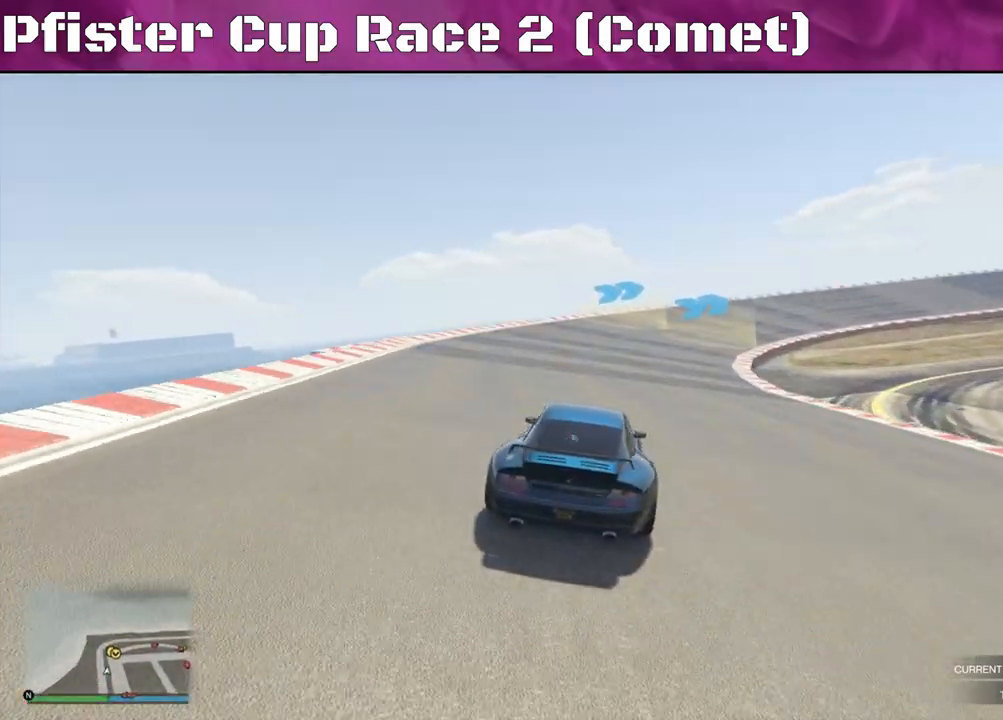
{"buttons": ["R2"], "left_stick": "center", "right_stick": "center", "events": [[100, "left_stick", "center"], [367, "left_stick", "right"], [500, "left_stick", "center"]]}
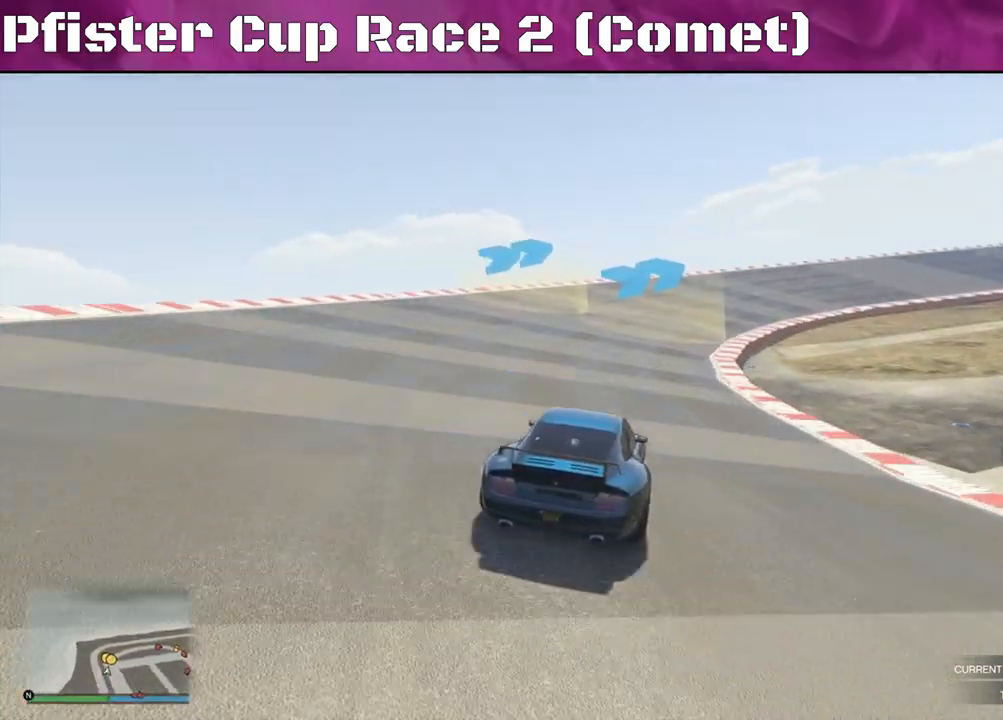
{"buttons": ["R2"], "left_stick": "center", "right_stick": "center", "events": [[100, "left_stick", "right"], [500, "left_stick", "center"]]}
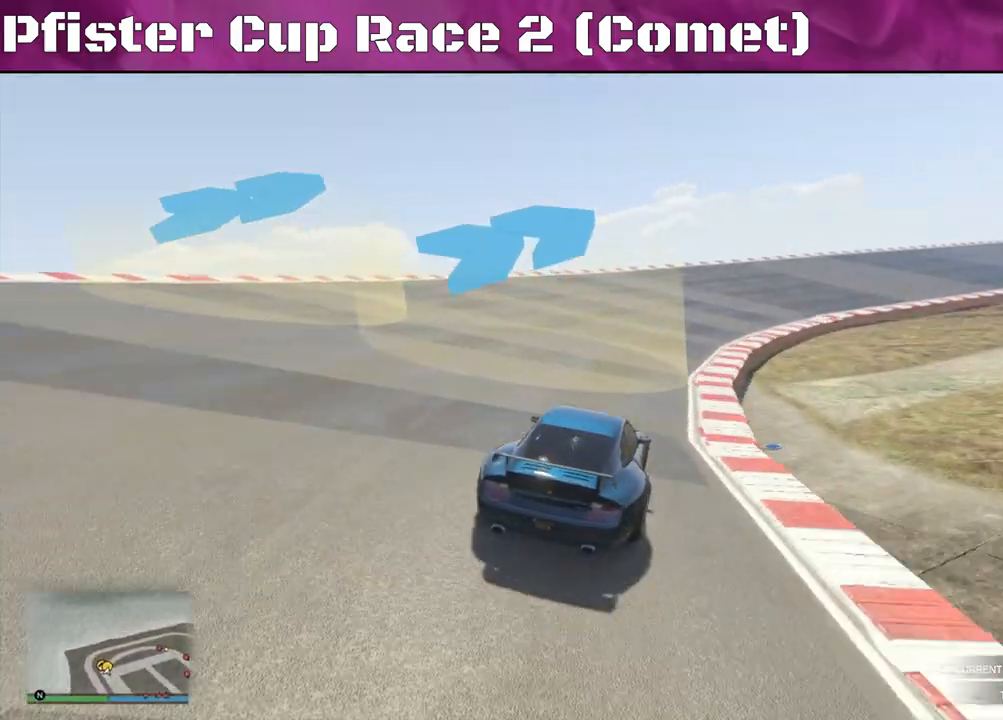
{"buttons": ["R2"], "left_stick": "right", "right_stick": "right", "events": [[100, "left_stick", "right"], [200, "left_stick", "center"], [267, "right_stick", "right"], [367, "left_stick", "right"]]}
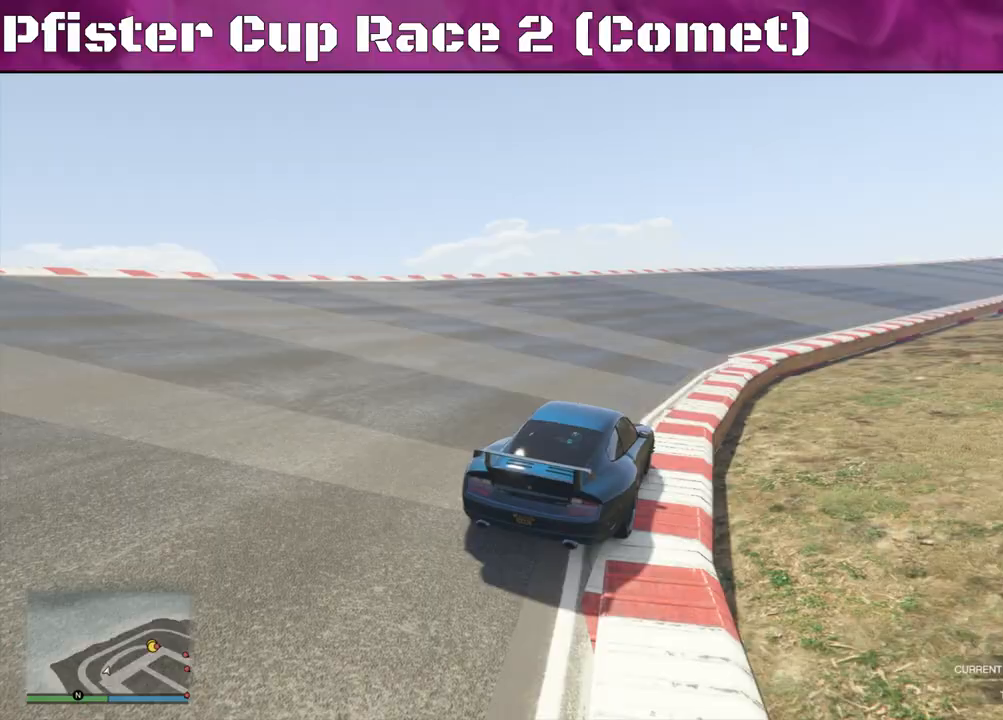
{"buttons": ["R2"], "left_stick": "right", "right_stick": "right", "events": [[33, "left_stick", "center"], [100, "left_stick", "right"], [400, "left_stick", "center"], [467, "left_stick", "right"]]}
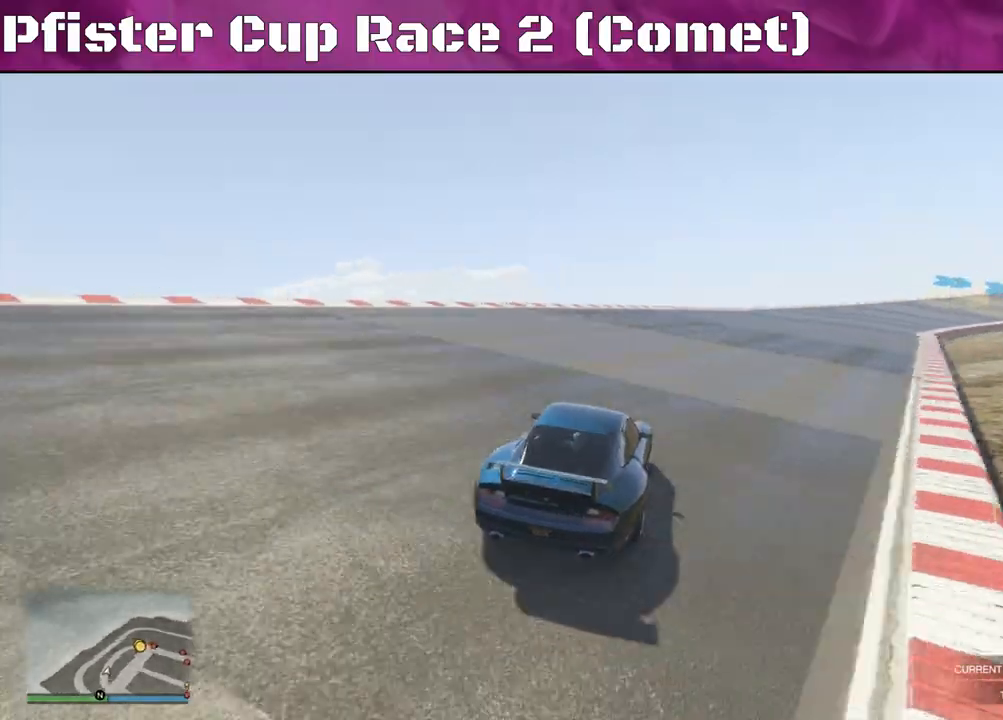
{"buttons": ["R2"], "left_stick": "right", "right_stick": "right", "events": [[67, "left_stick", "center"], [467, "left_stick", "right"]]}
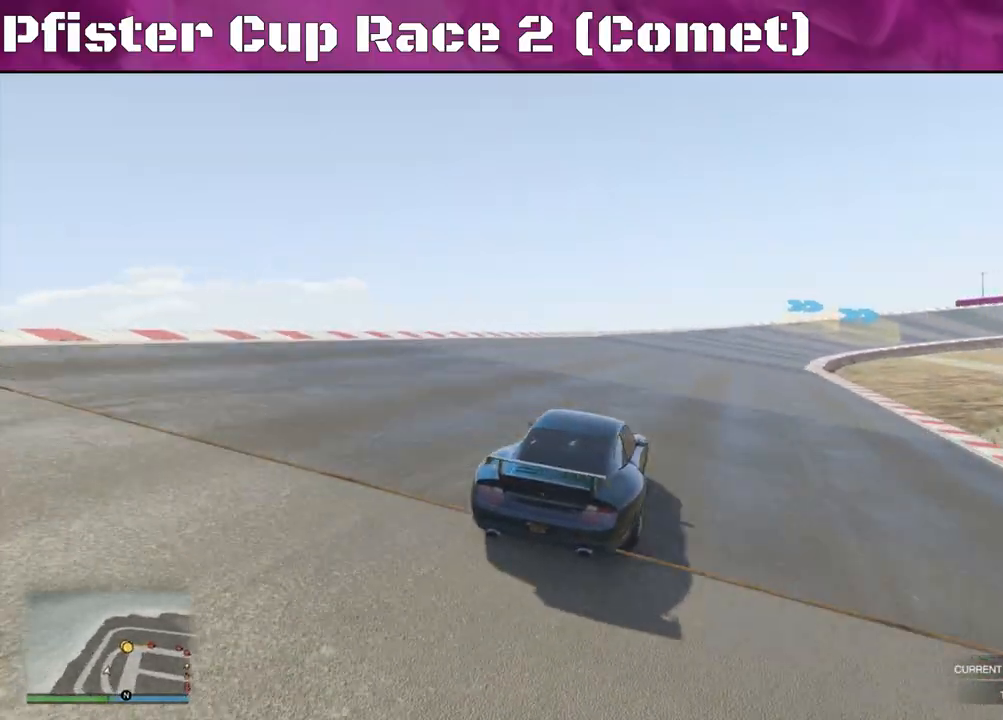
{"buttons": ["R2"], "left_stick": "center", "right_stick": "right", "events": [[167, "left_stick", "center"], [267, "left_stick", "right"], [467, "left_stick", "center"]]}
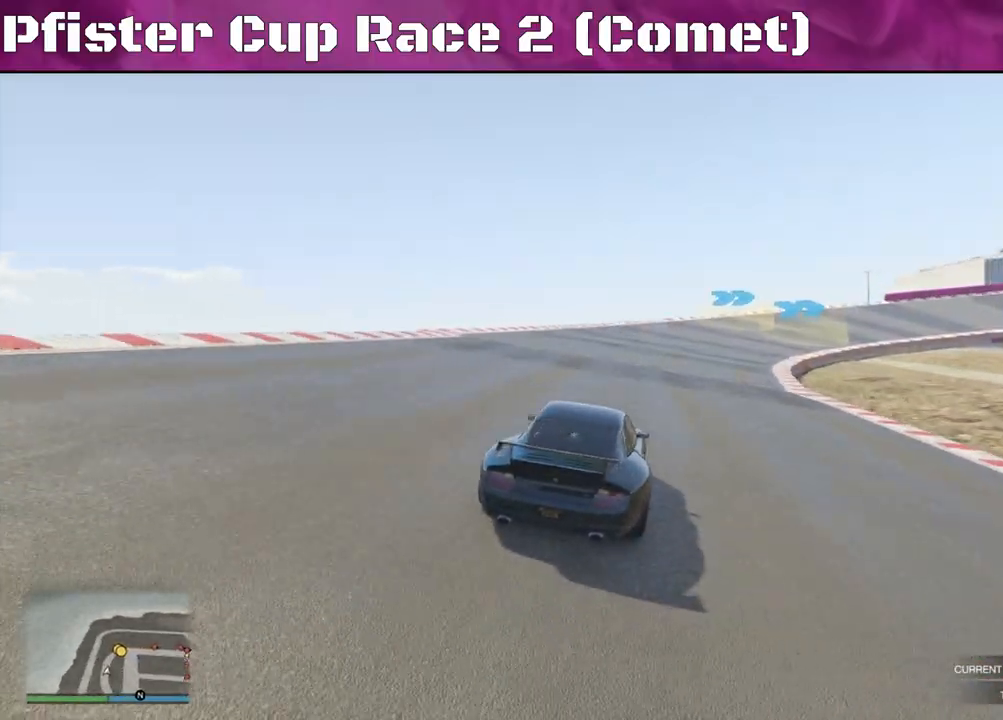
{"buttons": ["R2"], "left_stick": "right", "right_stick": "right", "events": [[133, "left_stick", "right"], [333, "left_stick", "center"], [400, "left_stick", "right"]]}
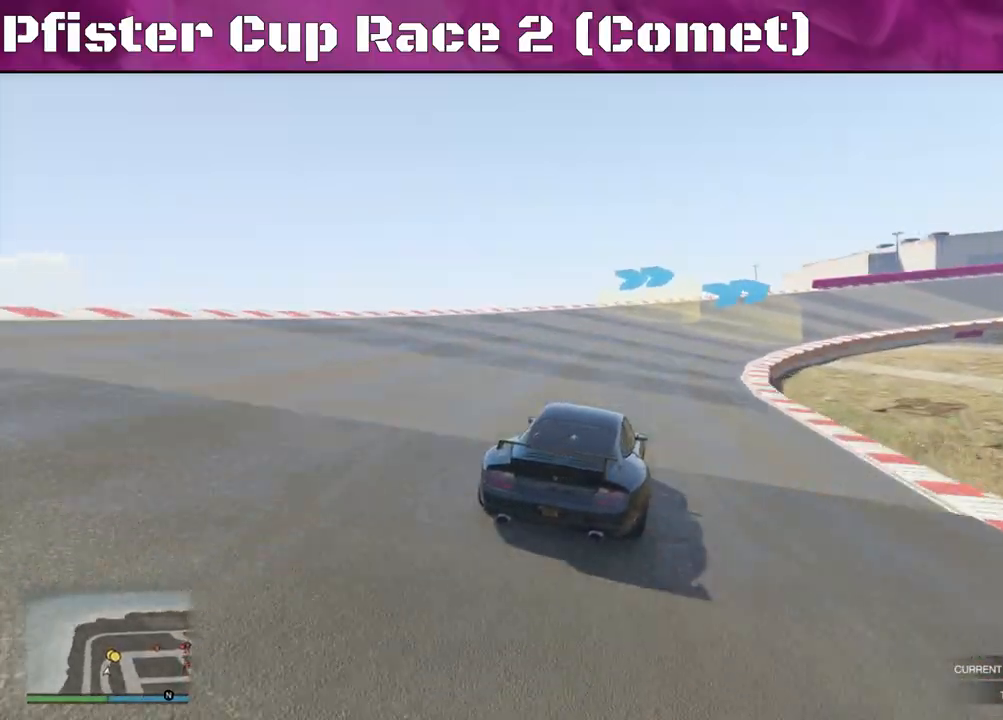
{"buttons": ["R2"], "left_stick": "right", "right_stick": "right", "events": [[67, "left_stick", "center"], [133, "left_stick", "right"], [267, "left_stick", "center"], [400, "left_stick", "right"]]}
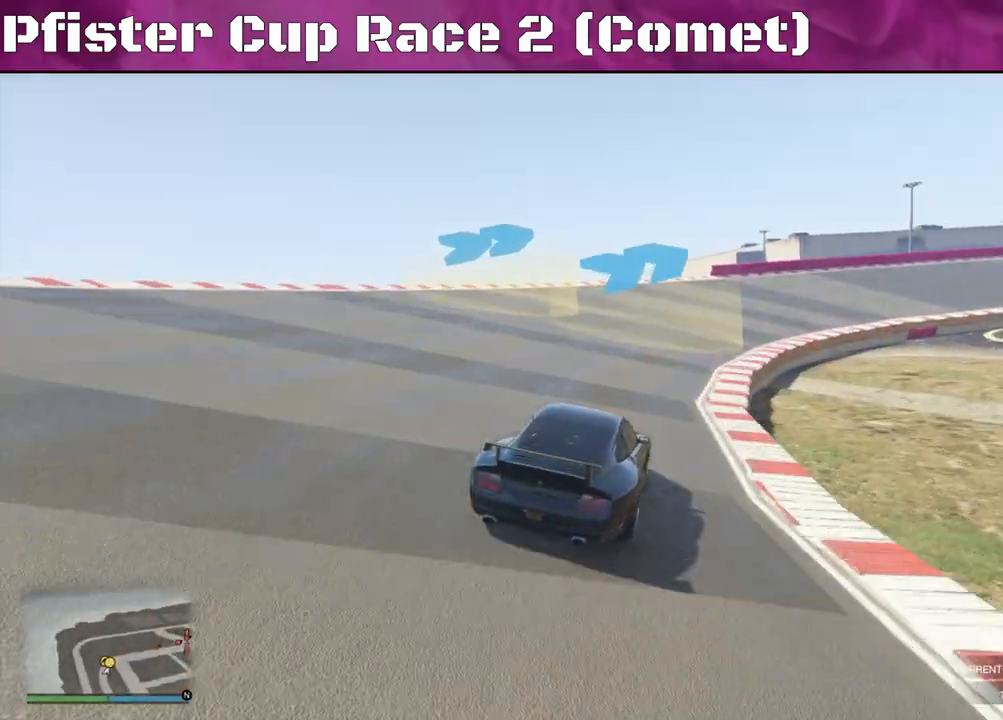
{"buttons": ["R2"], "left_stick": "center", "right_stick": "right", "events": [[467, "left_stick", "center"]]}
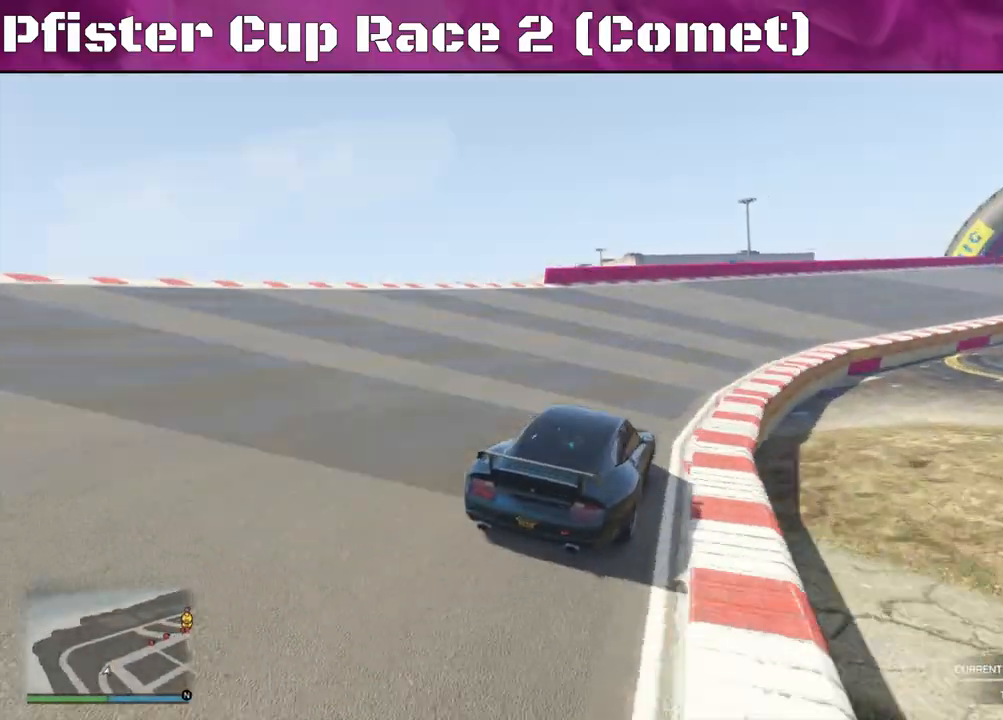
{"buttons": ["R2"], "left_stick": "right", "right_stick": "right", "events": [[100, "left_stick", "right"], [267, "left_stick", "center"], [400, "left_stick", "right"]]}
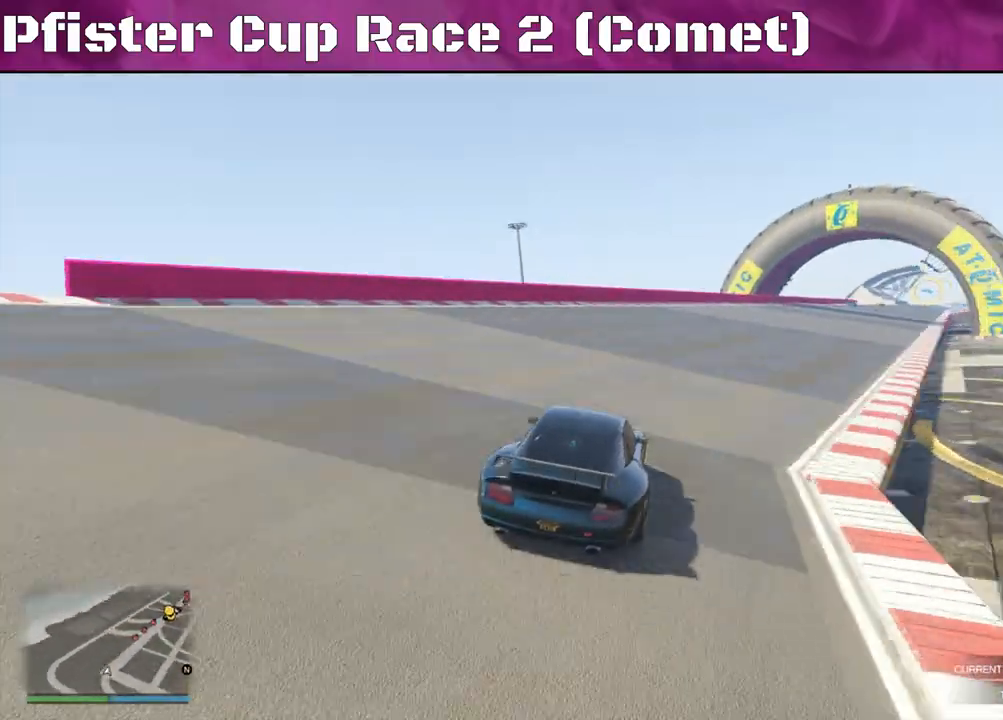
{"buttons": ["R2"], "left_stick": "right", "right_stick": "center", "events": [[200, "left_stick", "center"], [200, "right_stick", "center"], [467, "left_stick", "right"]]}